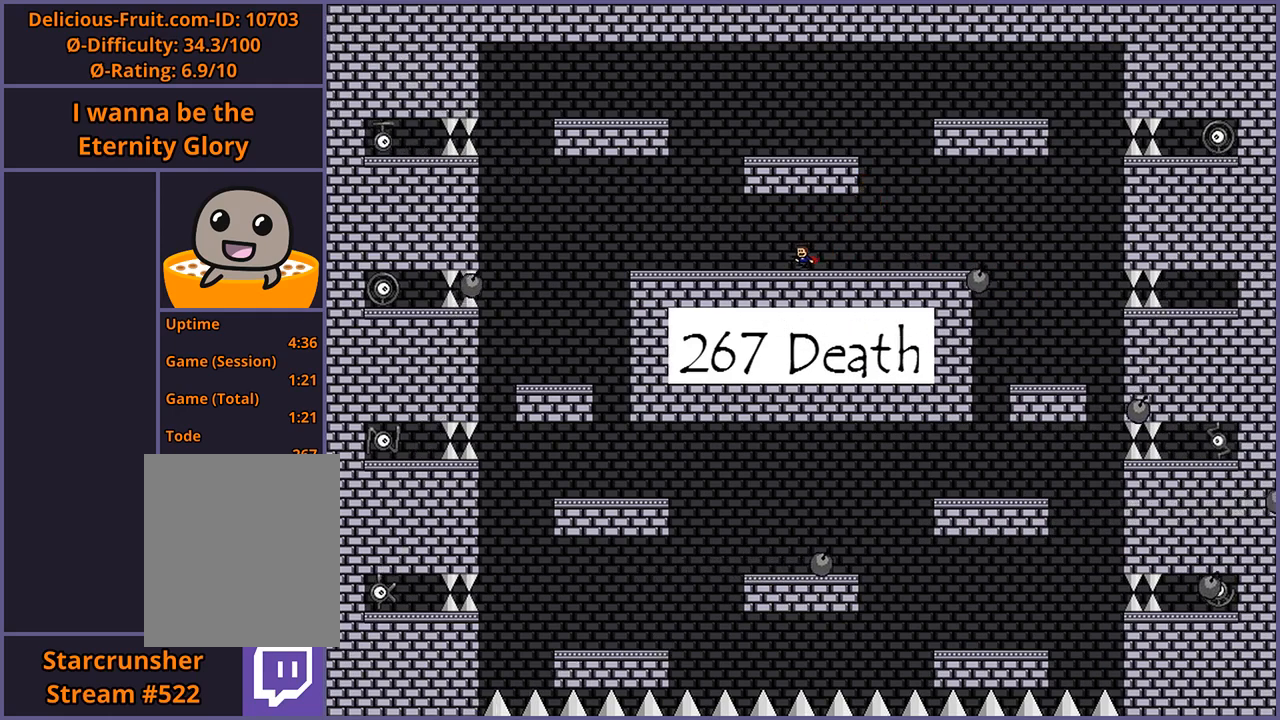
Gameplay with keyboard; each line is a JSON object with the keys held at the frame after it. "events" lists presses ("down") and releases ("up") of "down", "left", "r", "right", "s", "shift_l", "shift_r", "up" and "z" between this image and that frame as [ms after this image, input, new state], when the widget could be followed in between. No other keys are recorded. Mouse input is not recorded.
{"keys": ["left"], "events": []}
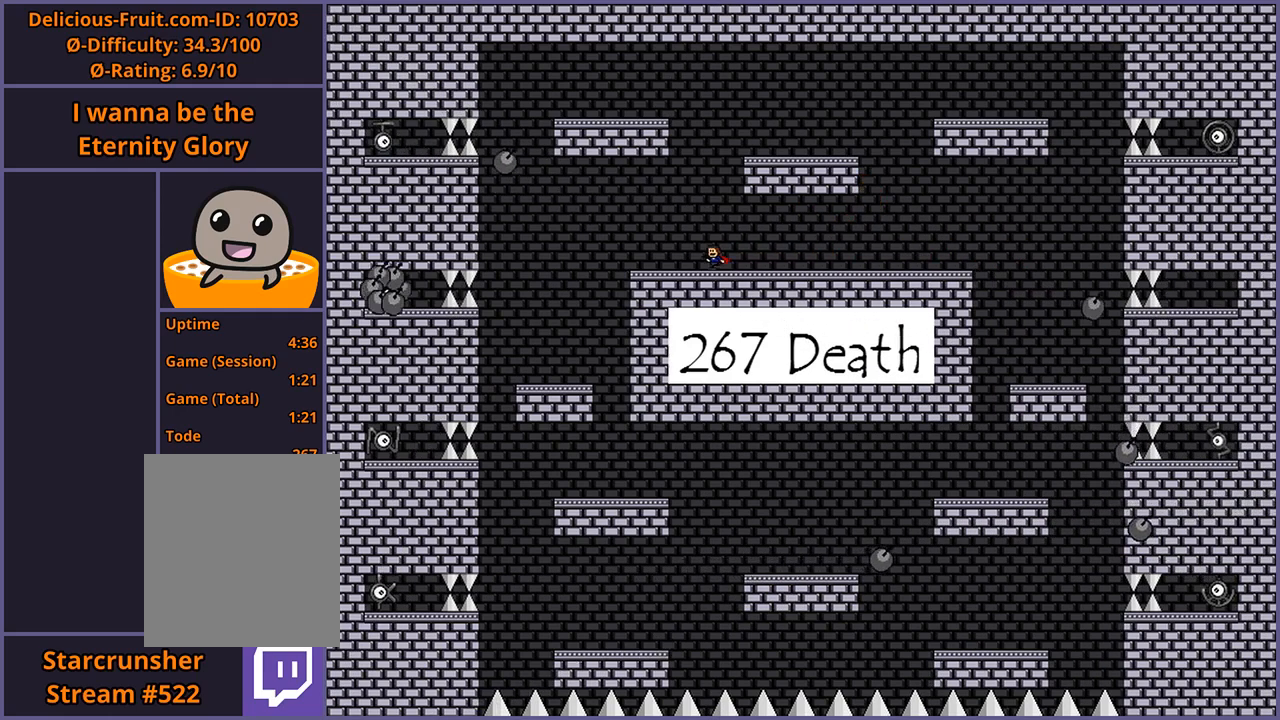
{"keys": [], "events": [[400, "left", "up"]]}
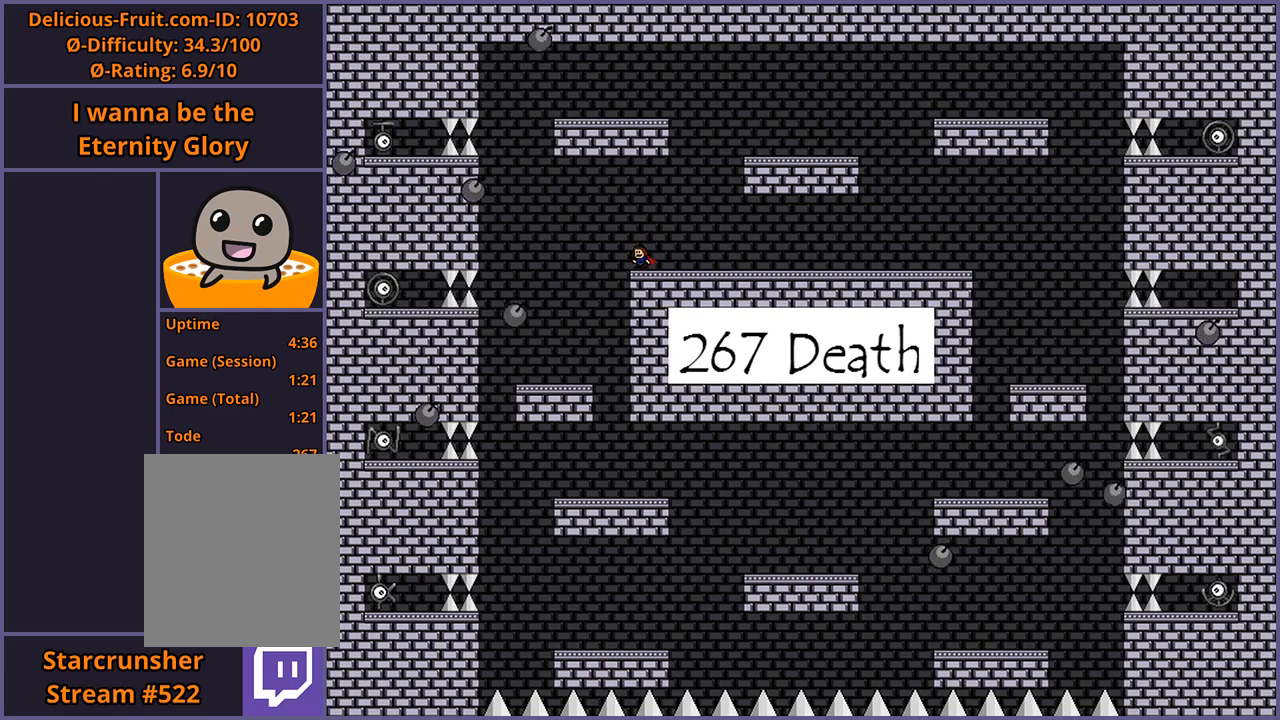
{"keys": ["shift_l"], "events": [[220, "left", "down"], [380, "left", "up"], [500, "shift_l", "down"]]}
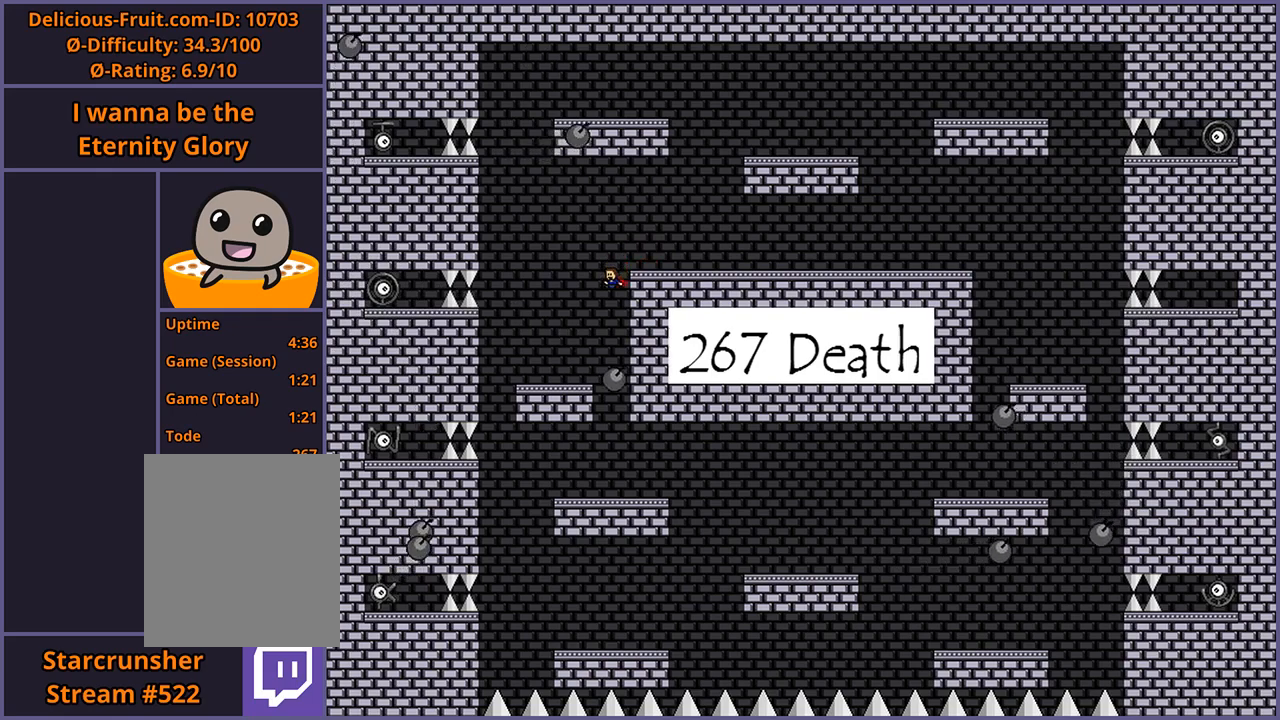
{"keys": ["right"], "events": [[20, "z", "down"], [60, "right", "down"], [160, "shift_l", "up"], [160, "z", "up"]]}
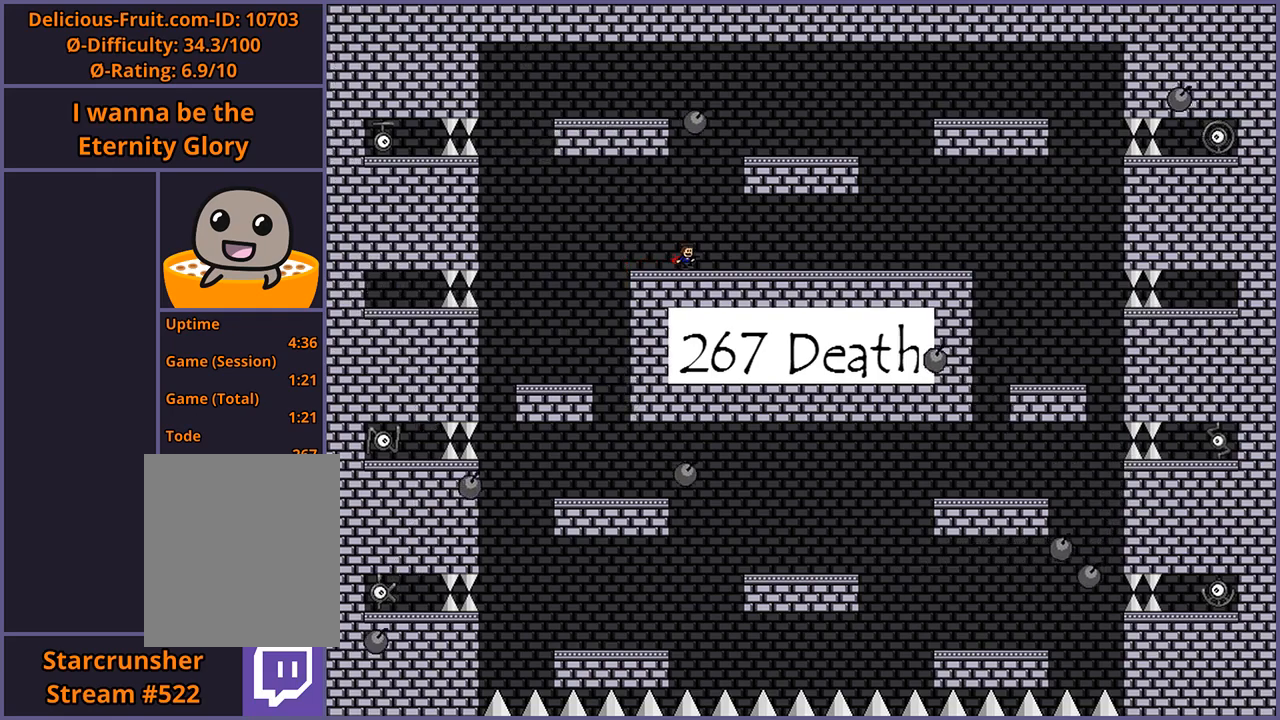
{"keys": ["right", "shift_l"], "events": [[60, "right", "up"], [80, "shift_l", "down"], [200, "right", "down"], [400, "right", "up"], [400, "shift_l", "up"], [480, "right", "down"], [480, "shift_l", "down"]]}
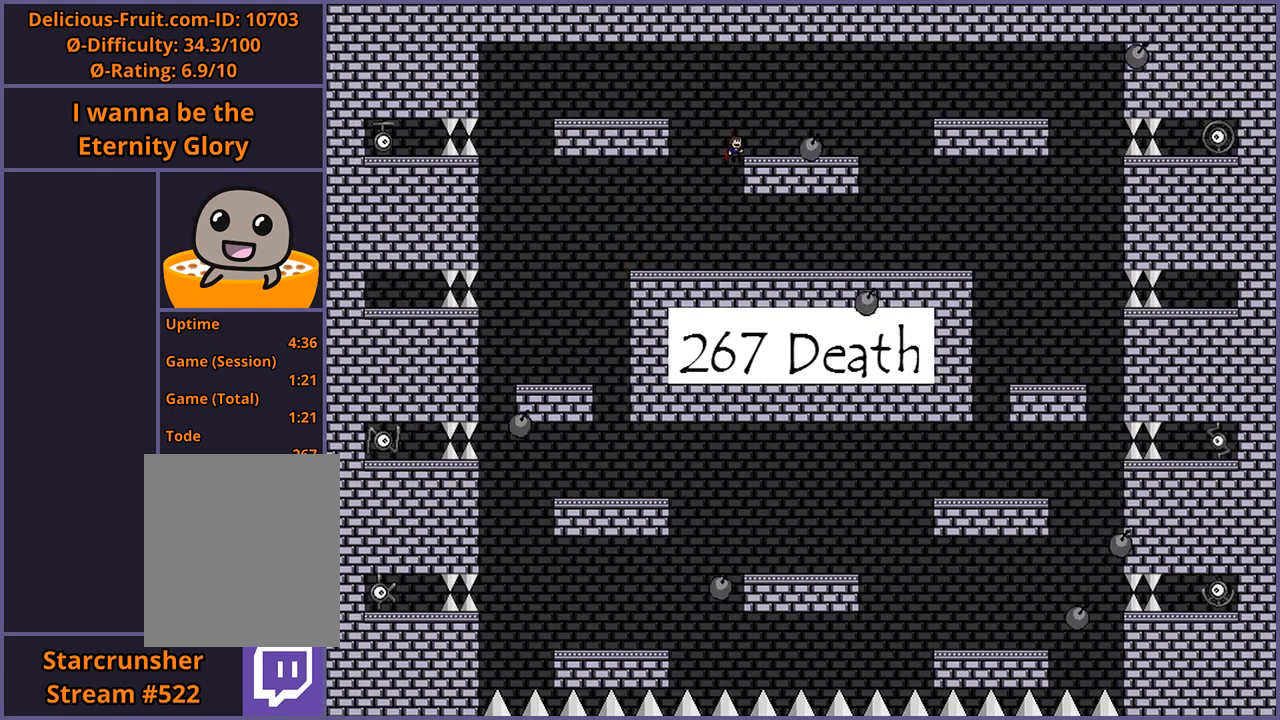
{"keys": ["left", "shift_l"], "events": [[60, "shift_l", "up"], [100, "right", "up"], [400, "shift_l", "down"], [420, "left", "down"]]}
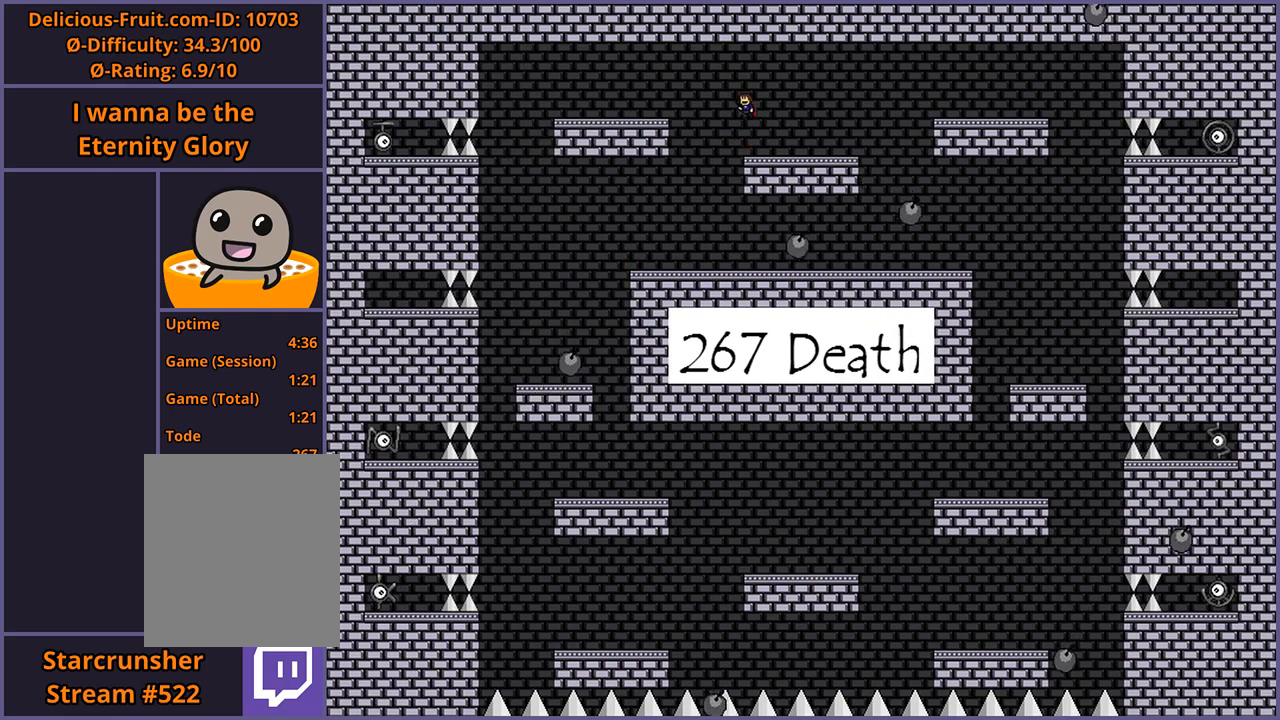
{"keys": ["left"], "events": [[20, "shift_l", "up"], [240, "shift_l", "down"], [280, "shift_l", "up"]]}
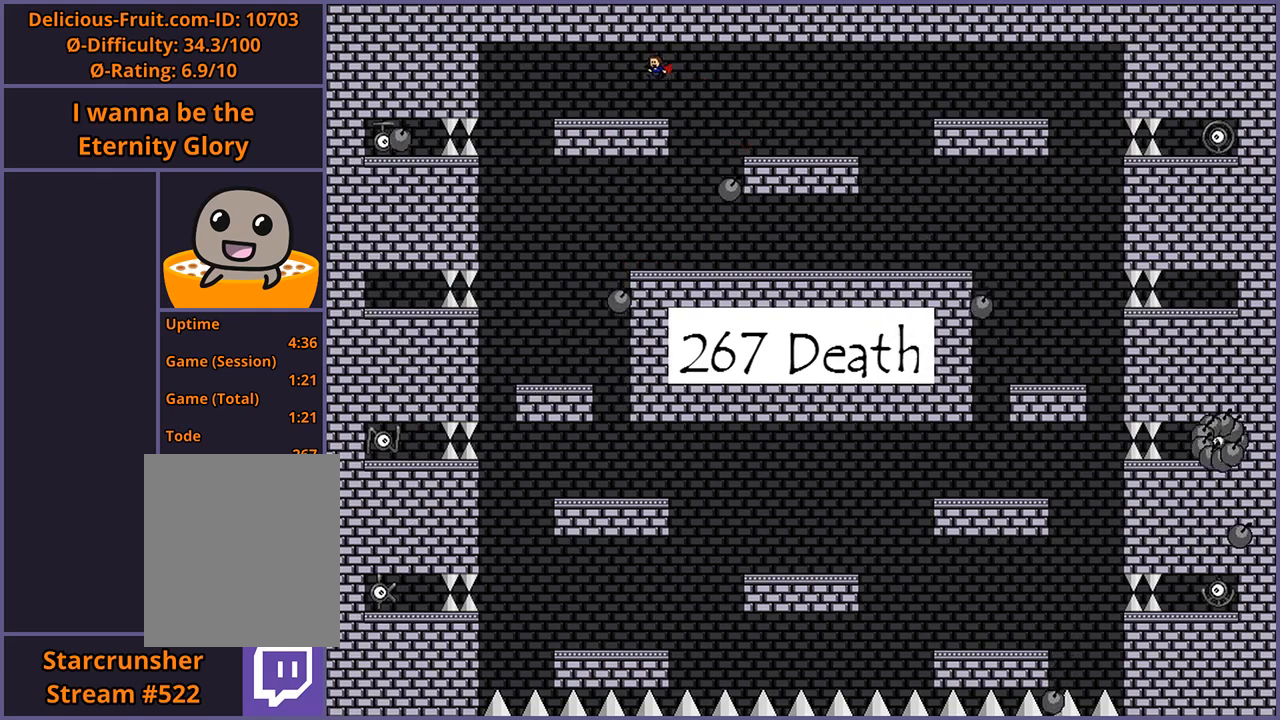
{"keys": [], "events": [[340, "left", "up"]]}
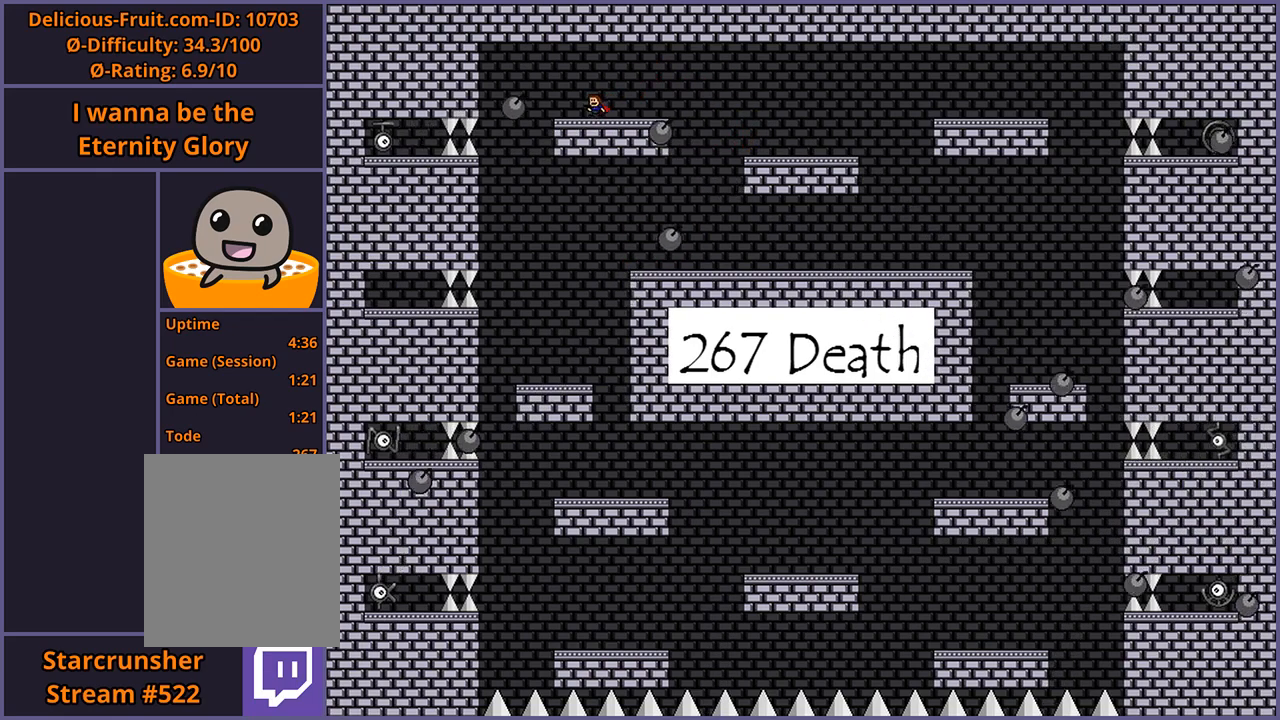
{"keys": ["right", "shift_l"], "events": [[180, "shift_l", "down"], [340, "shift_l", "up"], [400, "right", "down"], [480, "shift_l", "down"]]}
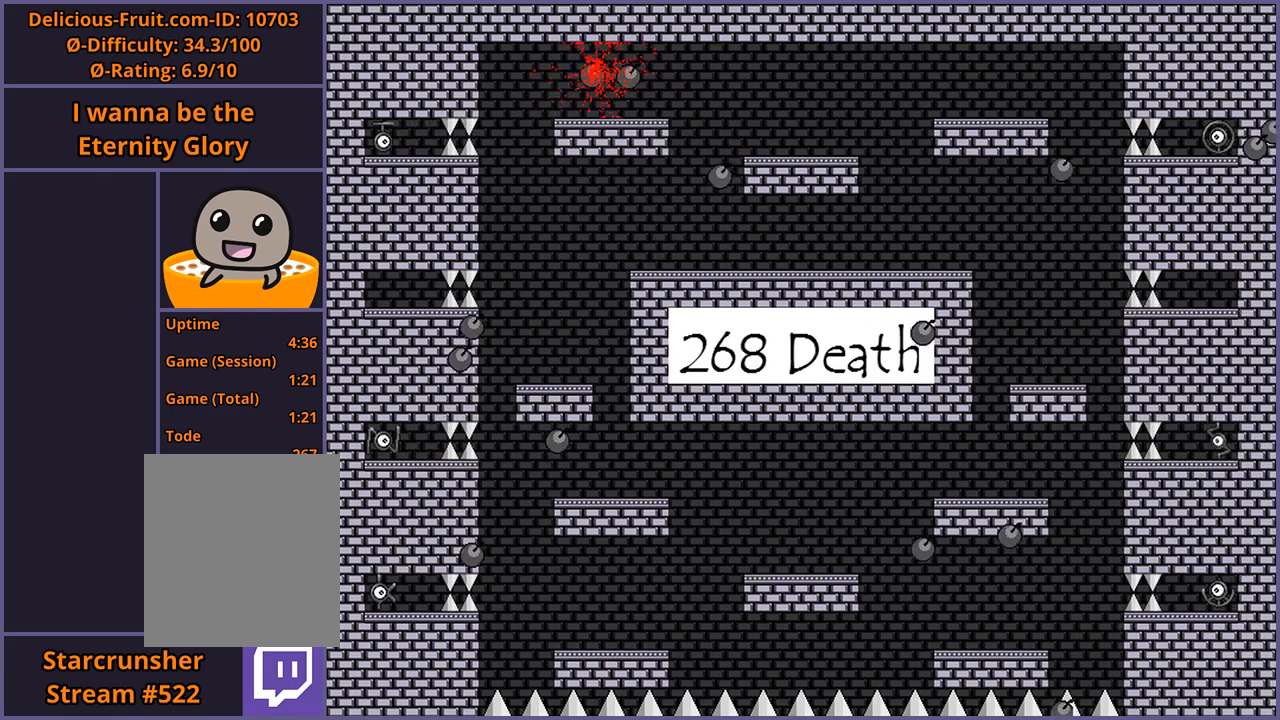
{"keys": [], "events": [[60, "right", "up"], [80, "shift_l", "up"], [240, "r", "down"], [300, "r", "up"]]}
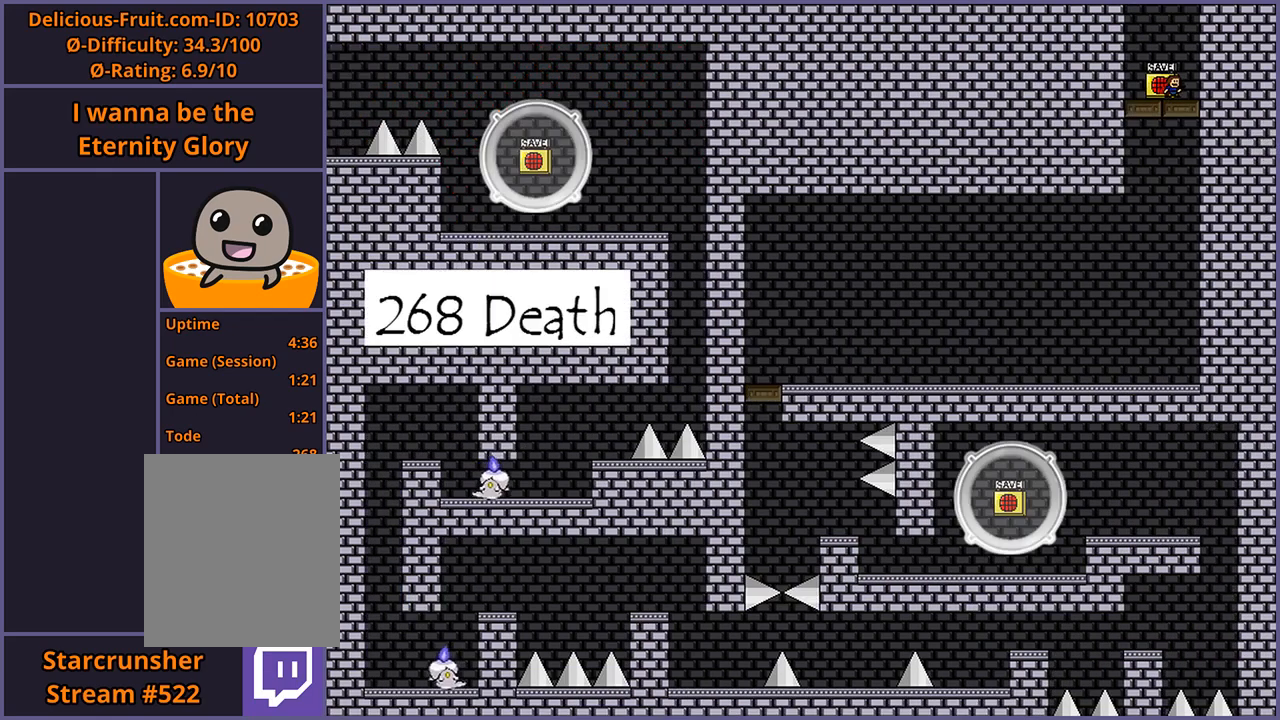
{"keys": ["shift_l"], "events": [[460, "shift_l", "down"]]}
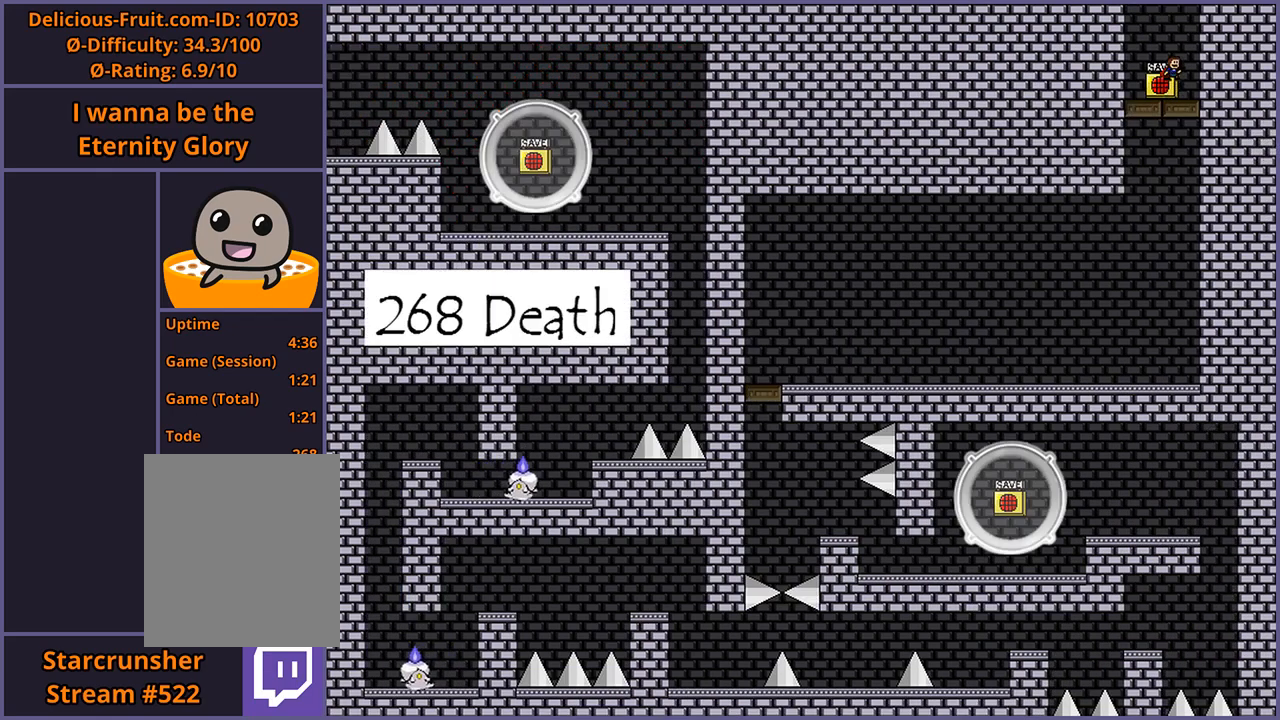
{"keys": [], "events": [[240, "shift_l", "up"], [340, "shift_l", "down"], [480, "shift_l", "up"]]}
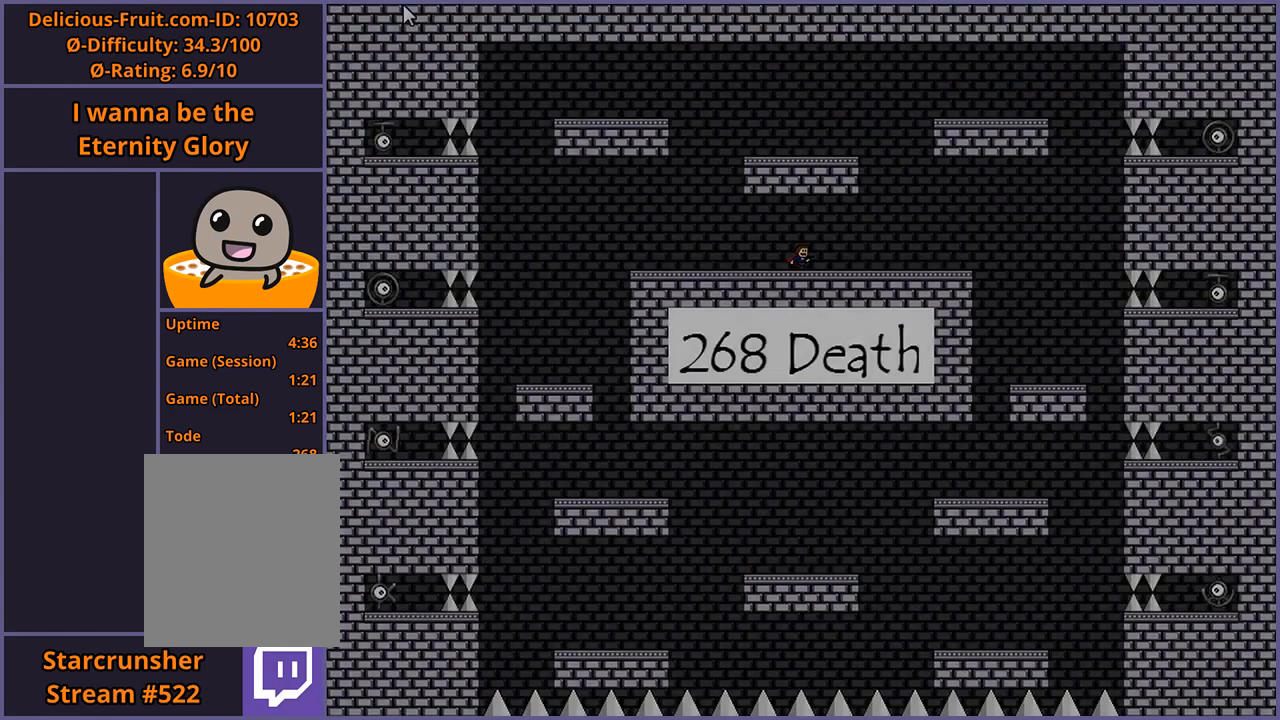
{"keys": ["right"], "events": [[500, "right", "down"]]}
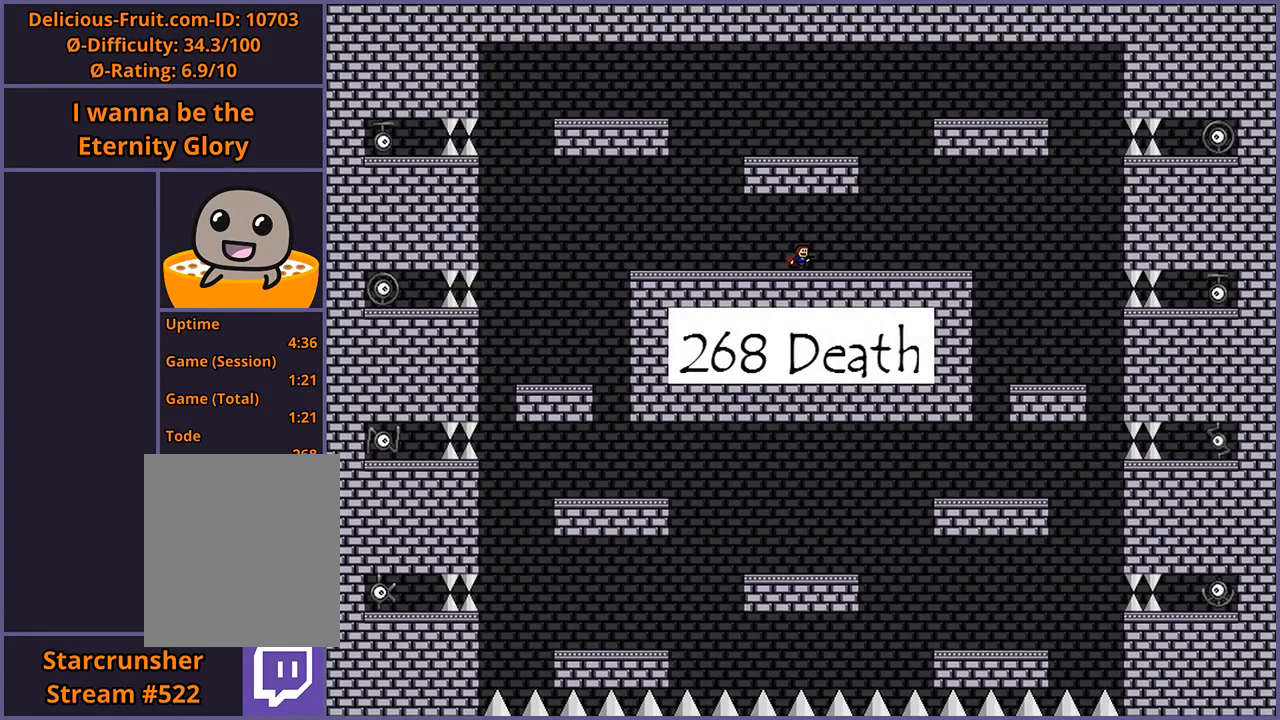
{"keys": ["right"], "events": []}
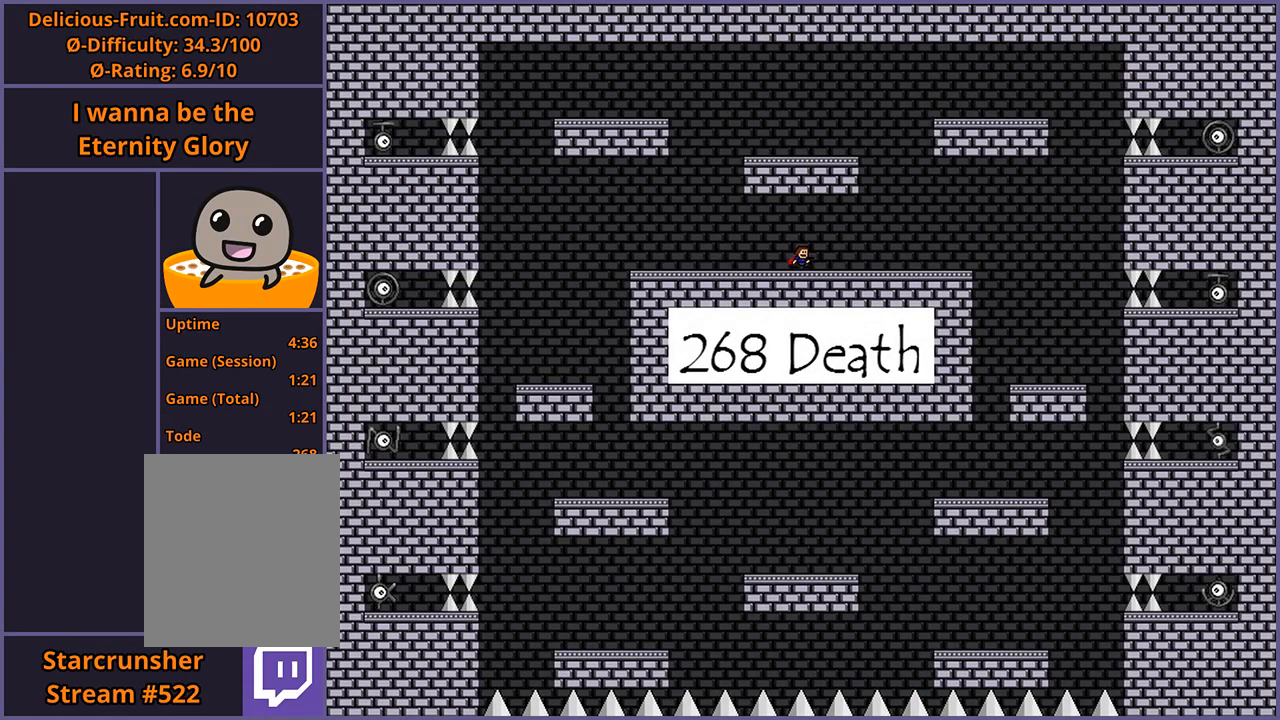
{"keys": ["right", "shift_l"], "events": [[420, "shift_l", "down"]]}
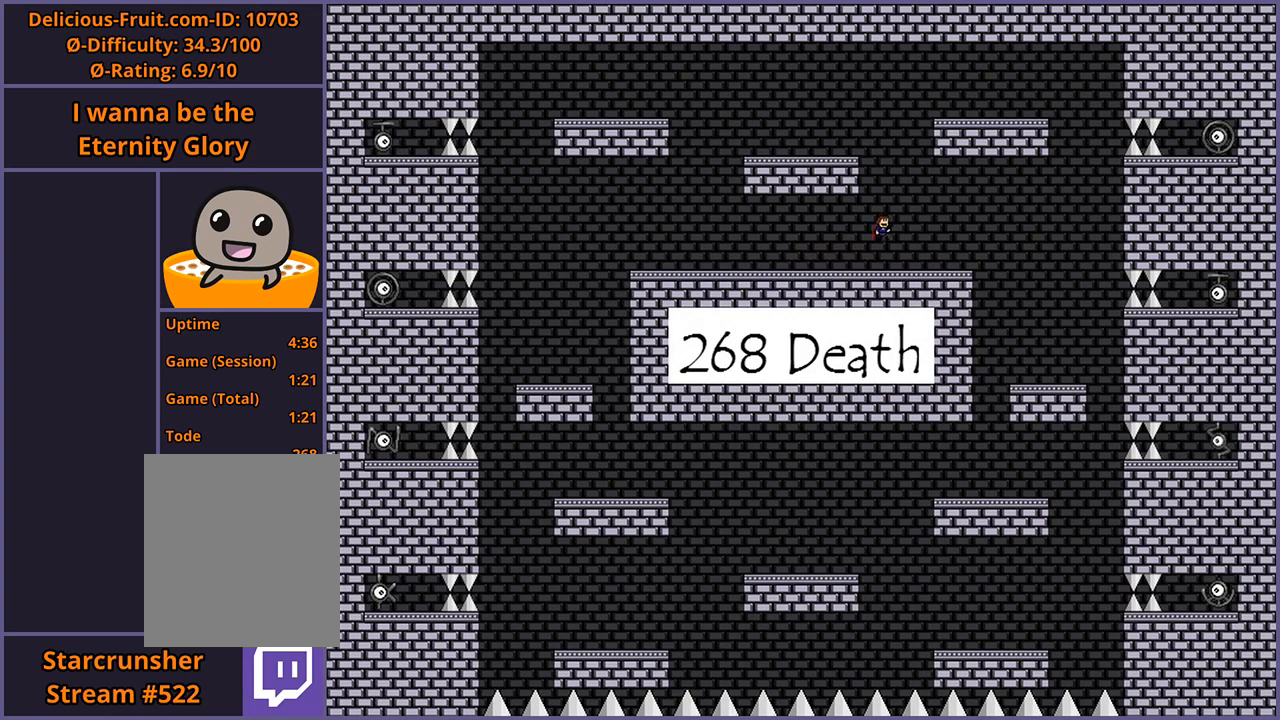
{"keys": ["right", "shift_l"], "events": [[60, "right", "up"], [140, "shift_l", "up"], [220, "shift_l", "down"], [260, "left", "down"], [280, "left", "up"], [380, "right", "down"]]}
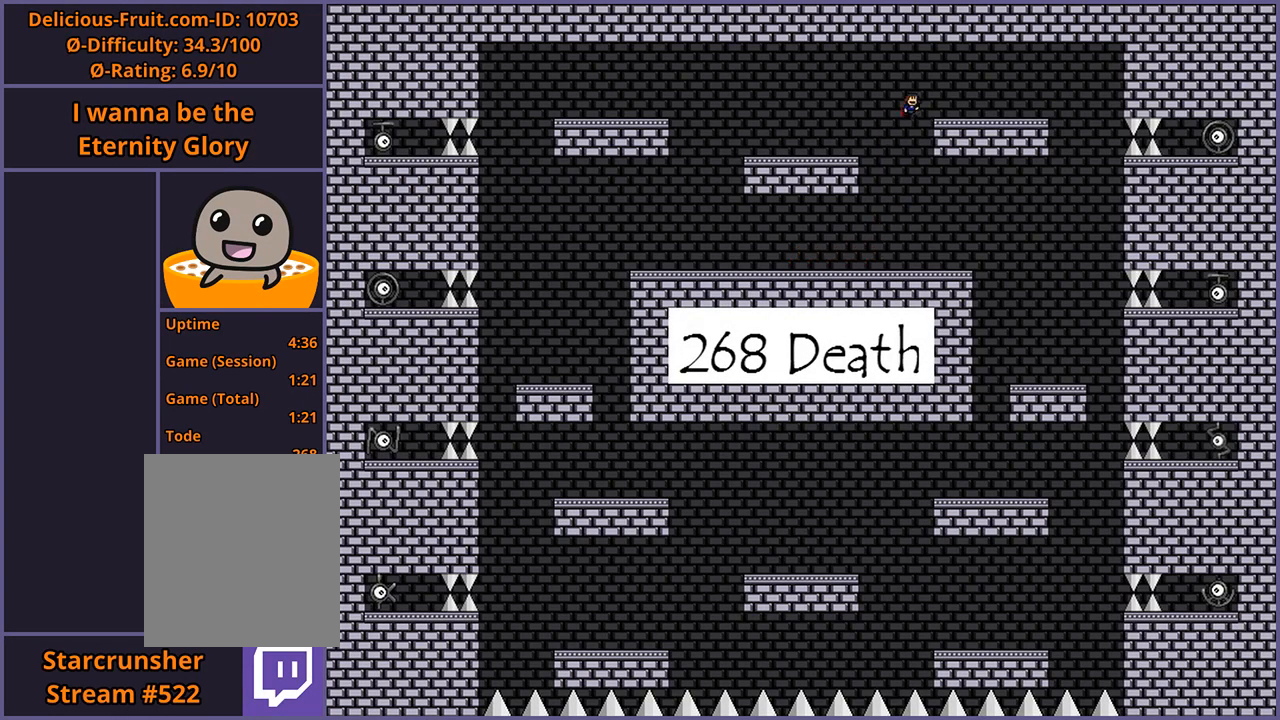
{"keys": ["left"], "events": [[280, "shift_l", "up"], [320, "right", "up"], [480, "left", "down"]]}
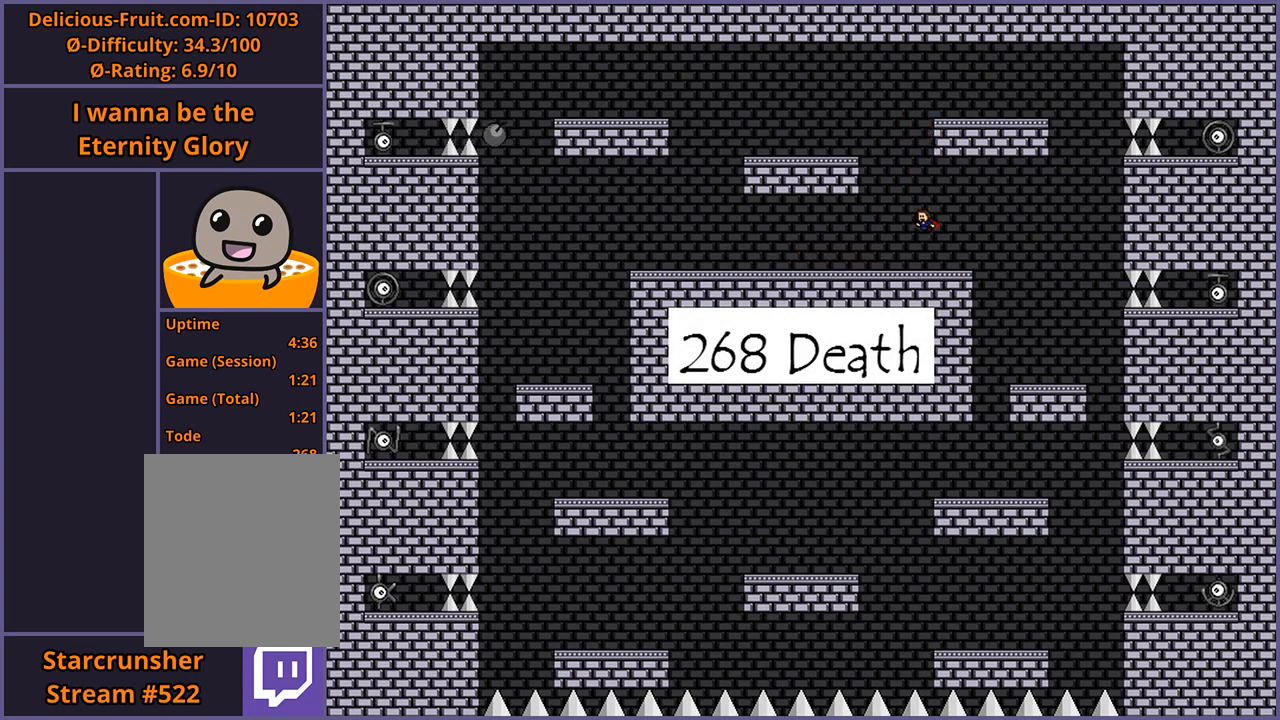
{"keys": ["shift_l"], "events": [[20, "shift_l", "down"], [200, "left", "up"], [240, "shift_l", "up"], [320, "left", "down"], [320, "shift_l", "down"], [400, "left", "up"]]}
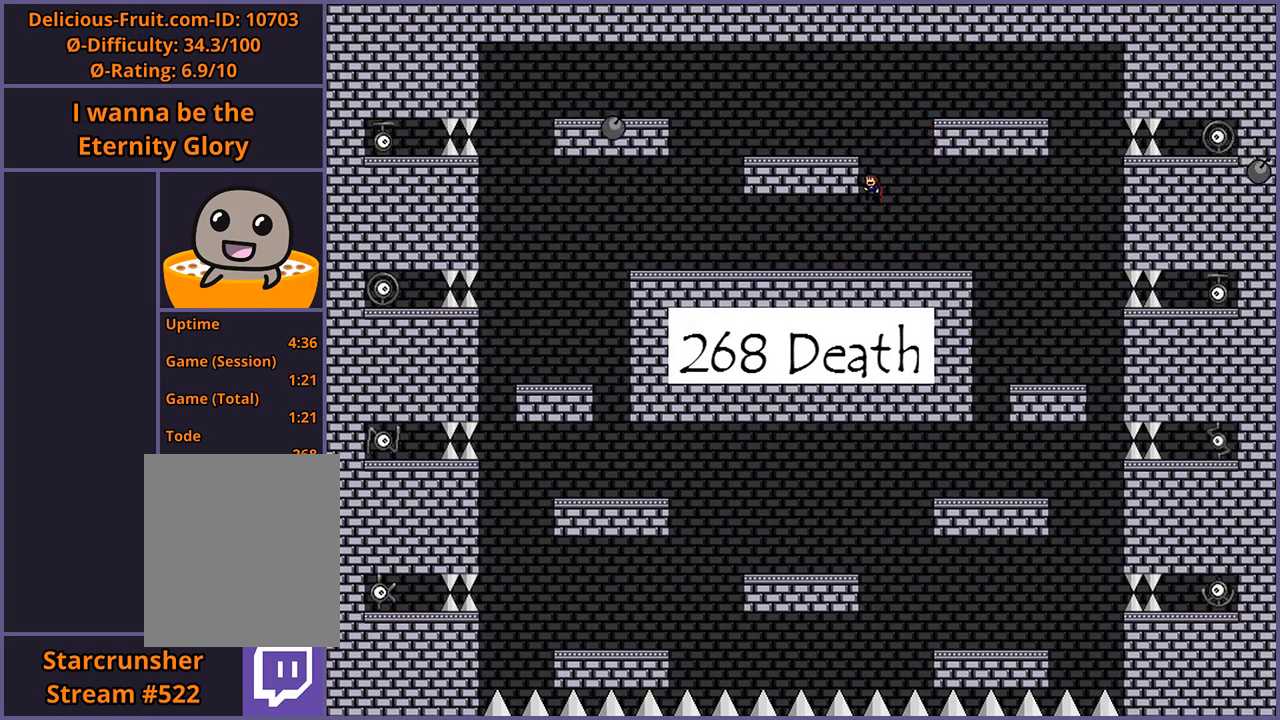
{"keys": [], "events": [[120, "shift_l", "up"], [180, "left", "down"], [200, "shift_l", "down"], [280, "shift_l", "up"], [320, "left", "up"]]}
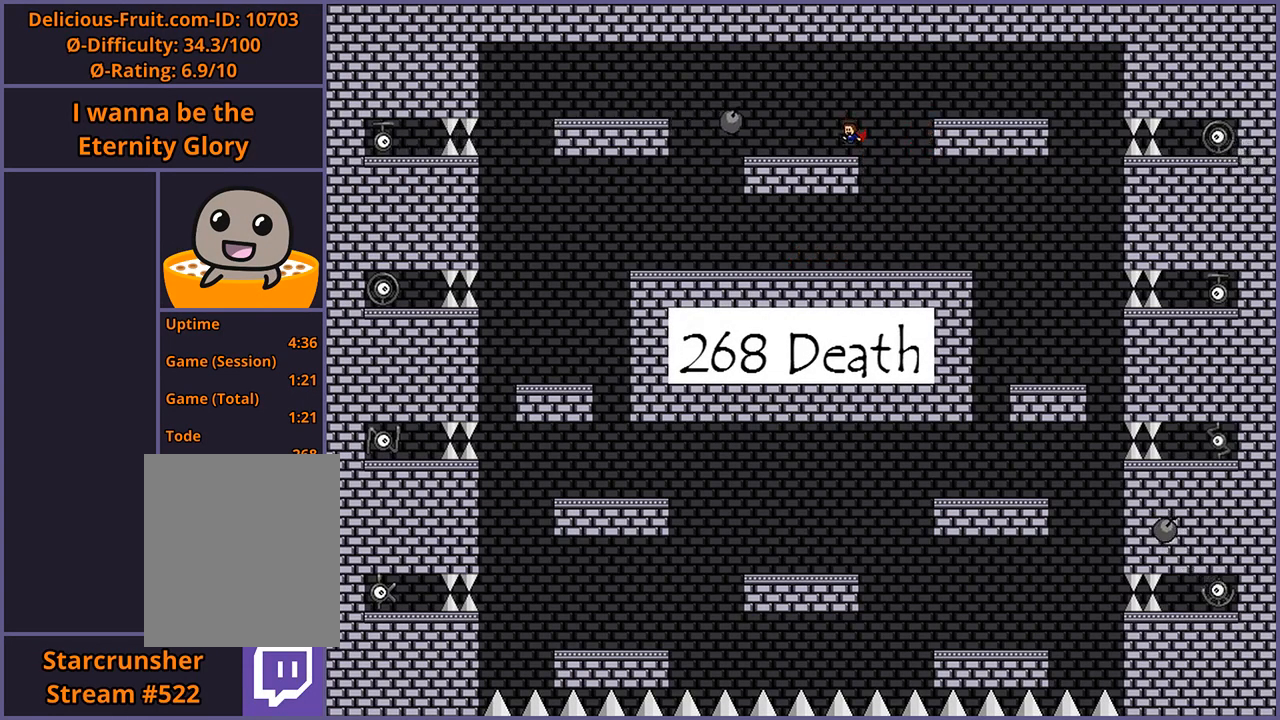
{"keys": ["right"], "events": [[160, "right", "down"], [160, "shift_l", "down"], [340, "shift_l", "up"]]}
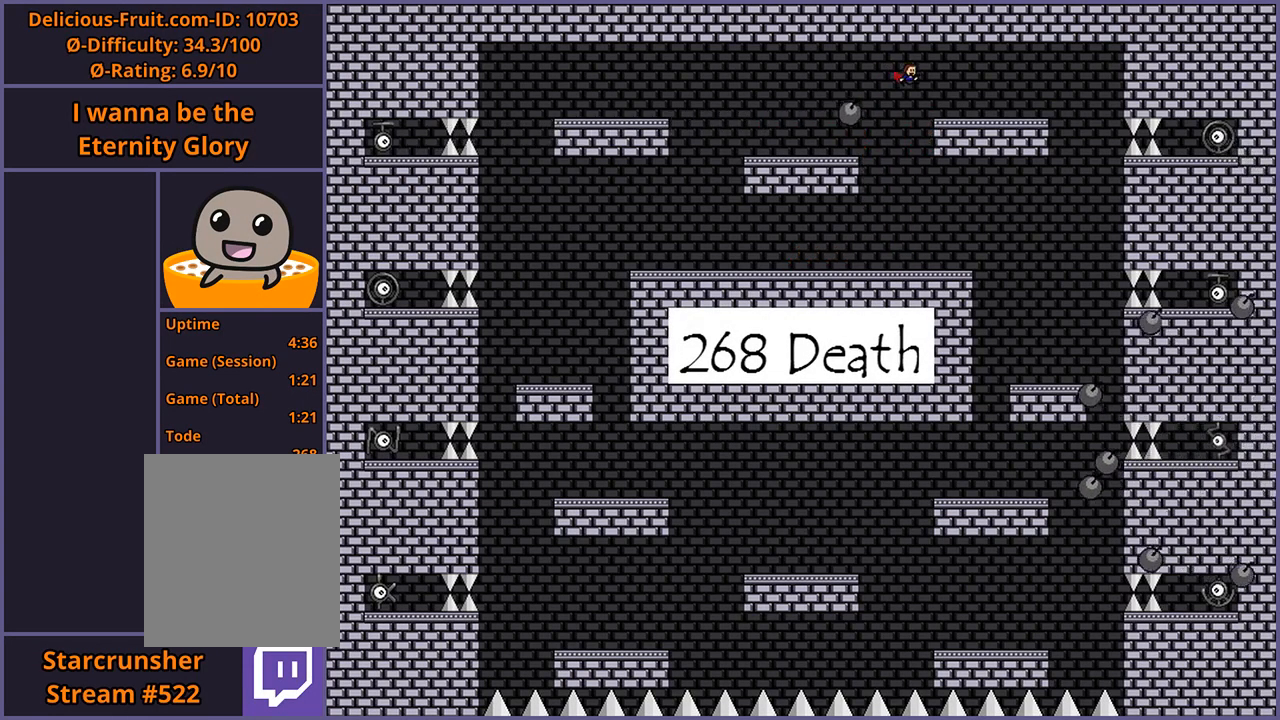
{"keys": ["shift_l"], "events": [[20, "shift_l", "down"], [60, "shift_l", "up"], [440, "shift_l", "down"], [480, "right", "up"]]}
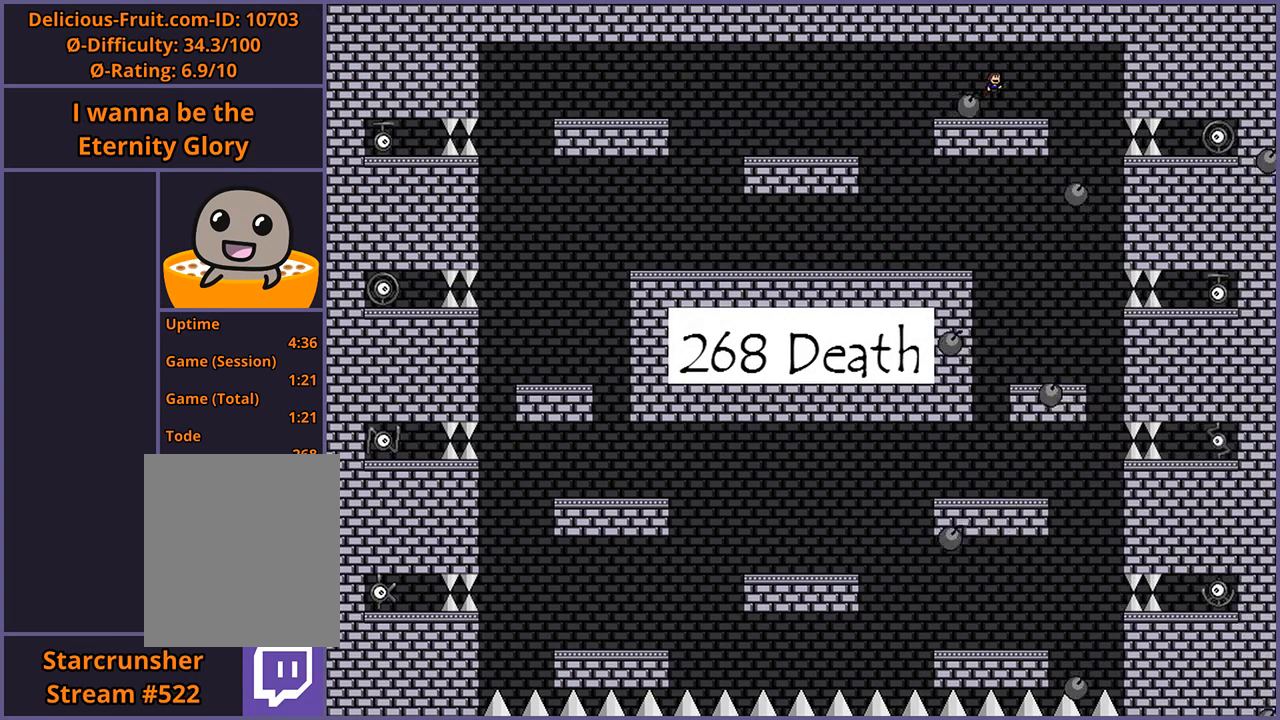
{"keys": ["right", "shift_l"], "events": [[20, "left", "down"], [200, "left", "up"], [220, "shift_l", "up"], [420, "right", "down"], [440, "shift_l", "down"]]}
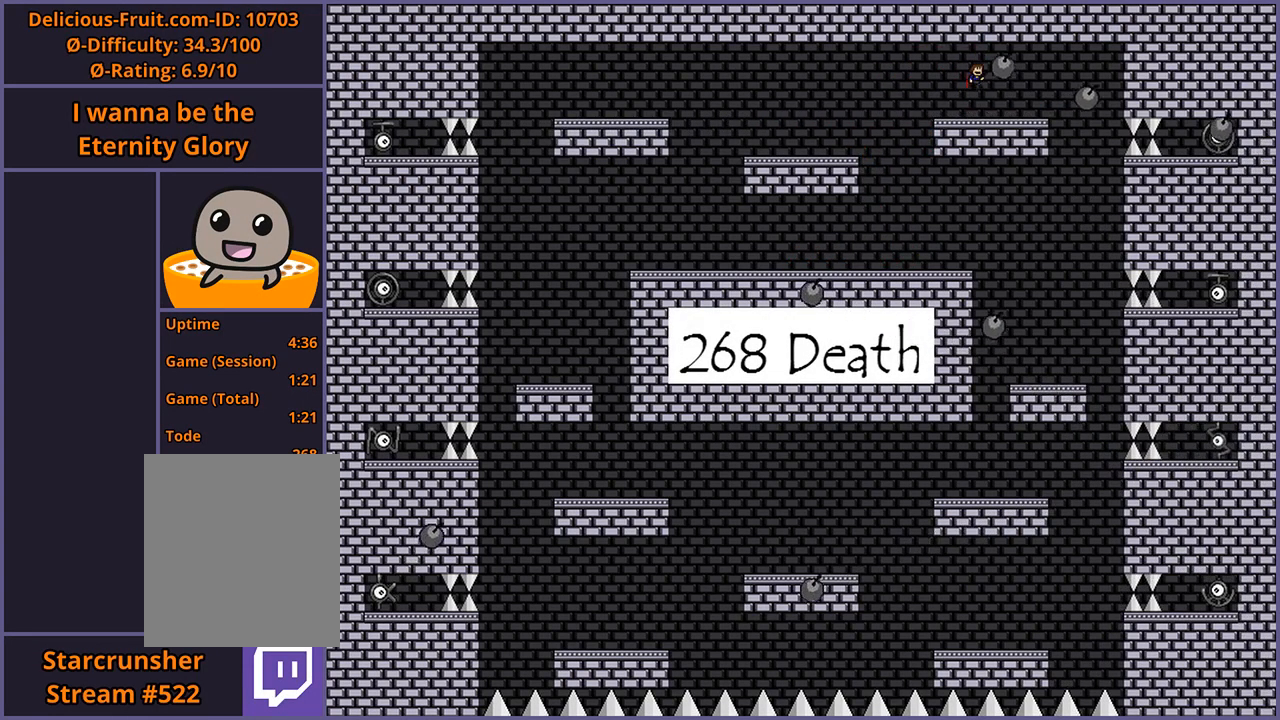
{"keys": [], "events": [[180, "shift_l", "up"], [240, "right", "up"], [440, "r", "down"], [480, "r", "up"]]}
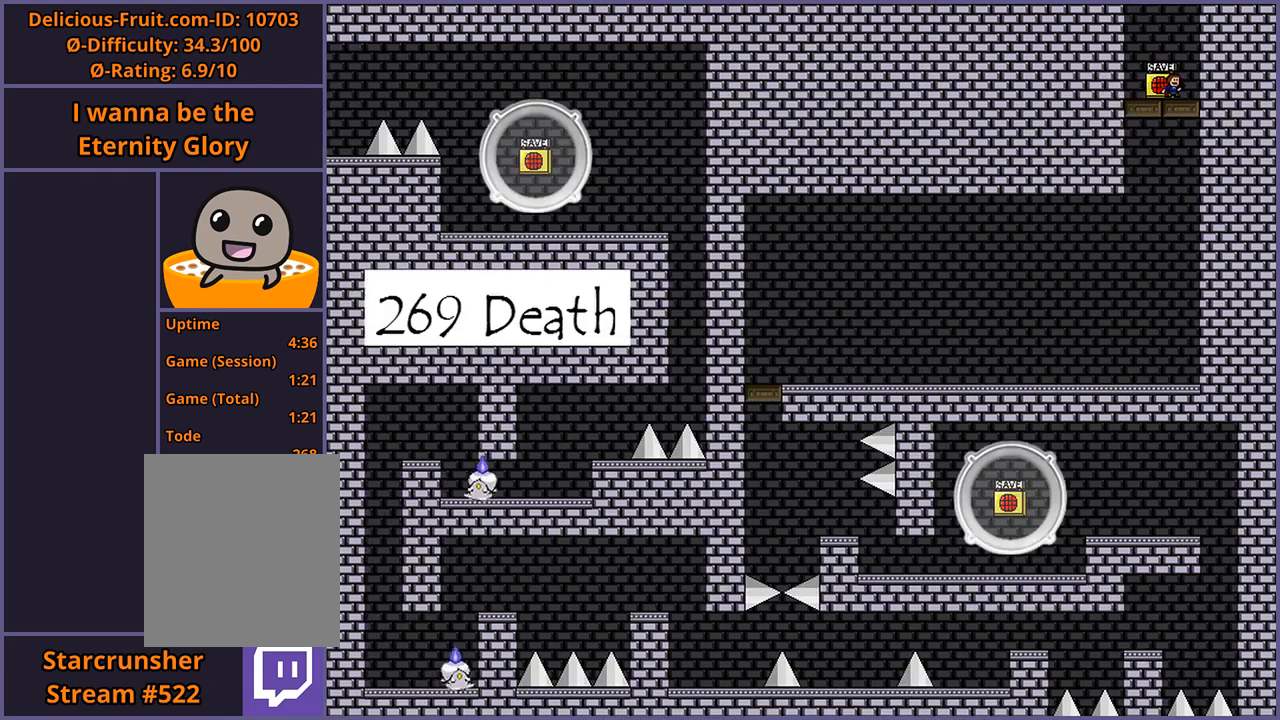
{"keys": [], "events": []}
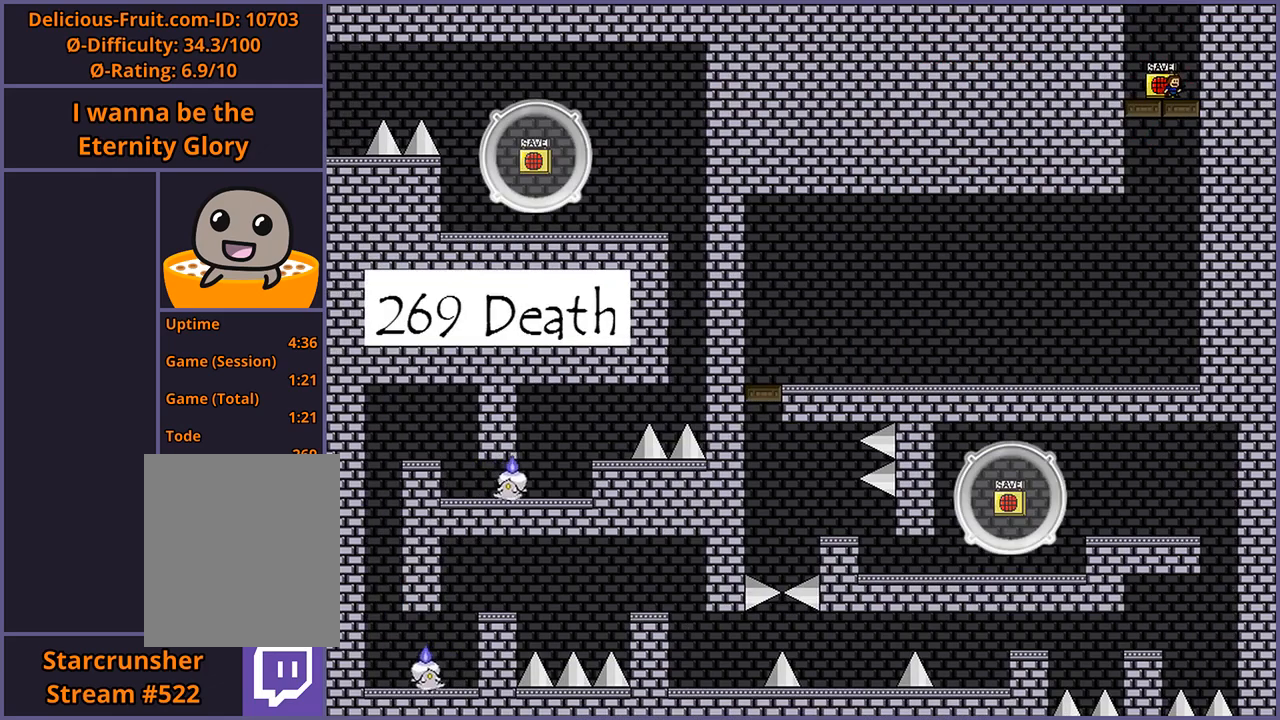
{"keys": [], "events": [[20, "right", "down"], [20, "shift_l", "down"], [100, "right", "up"], [440, "shift_l", "up"]]}
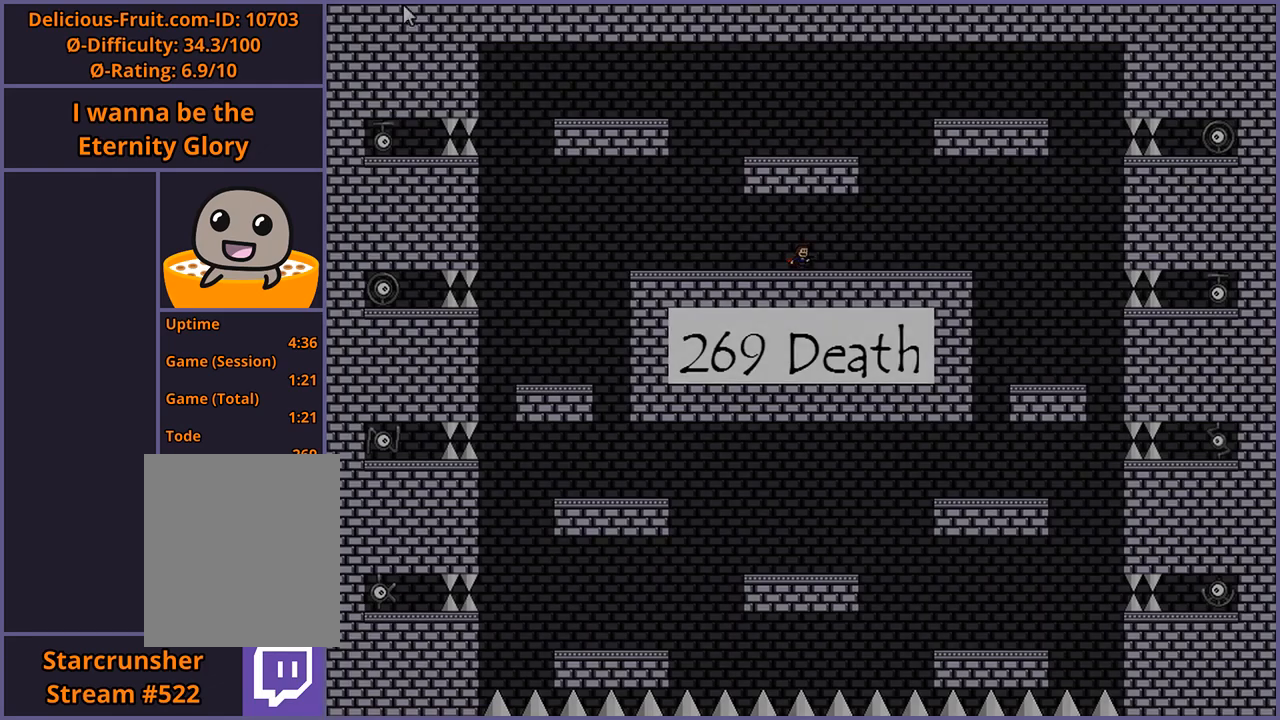
{"keys": [], "events": []}
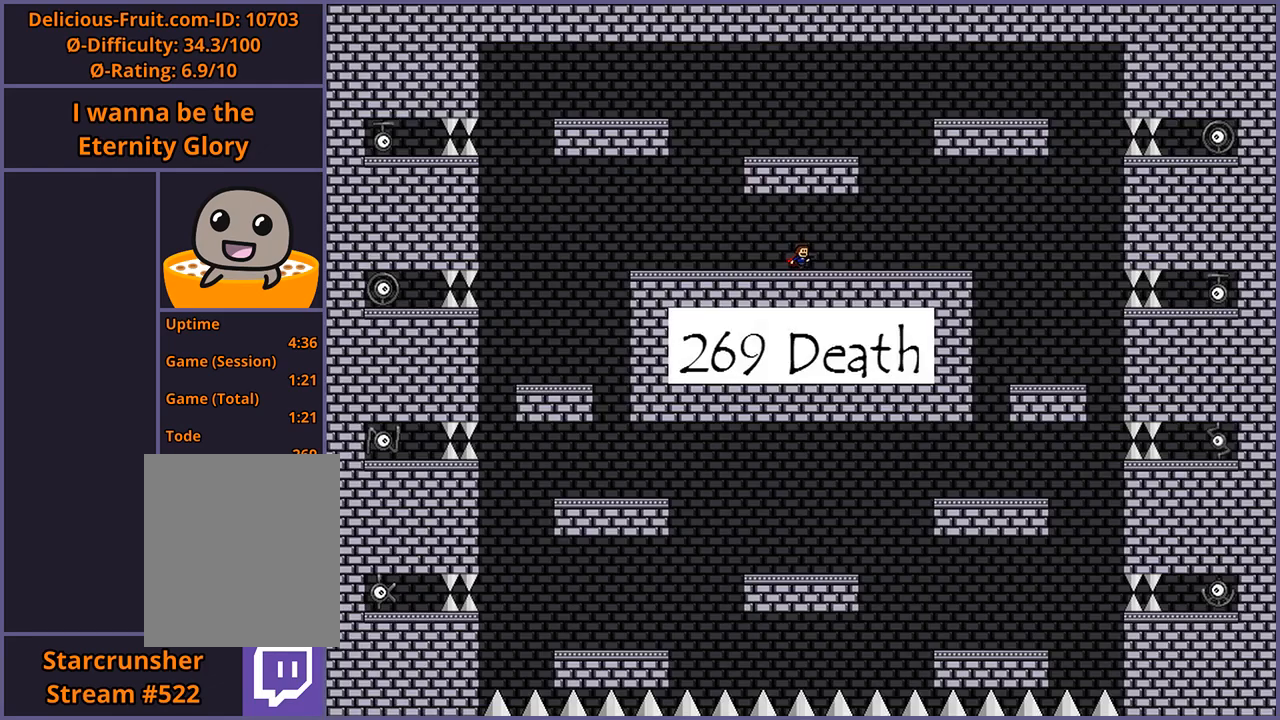
{"keys": ["right"], "events": [[300, "right", "down"]]}
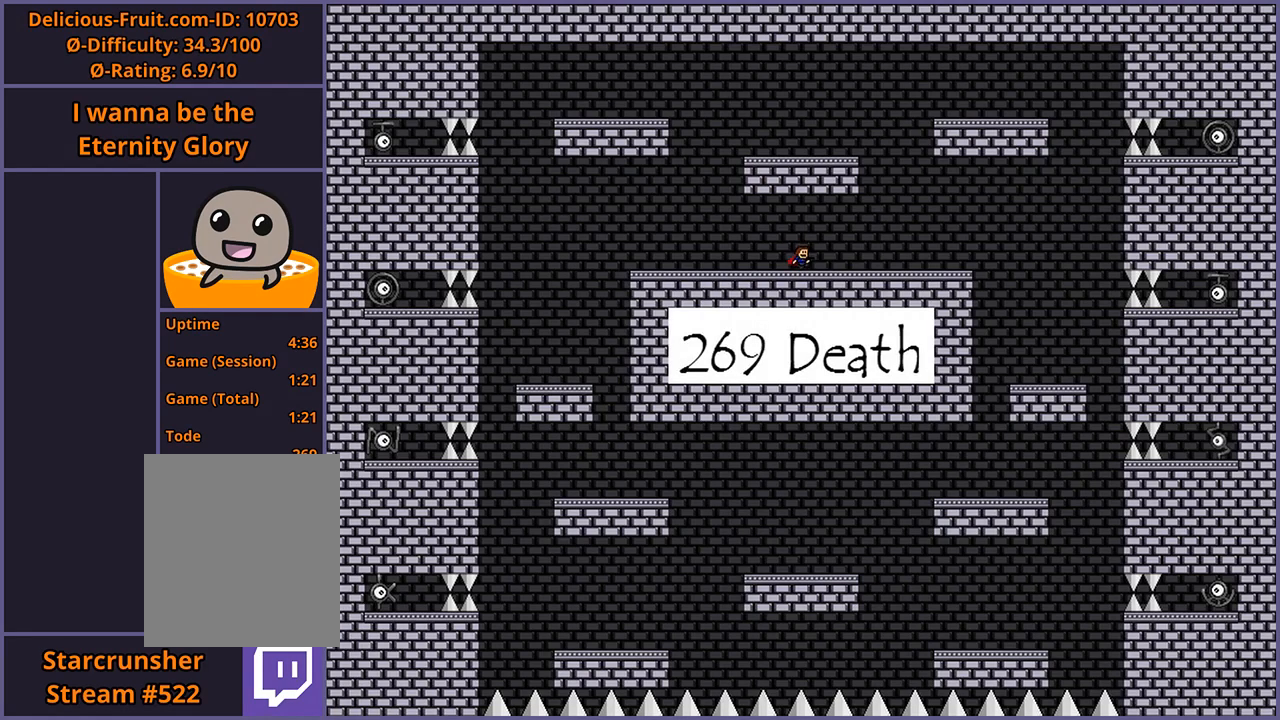
{"keys": ["right", "shift_l"], "events": [[480, "shift_l", "down"]]}
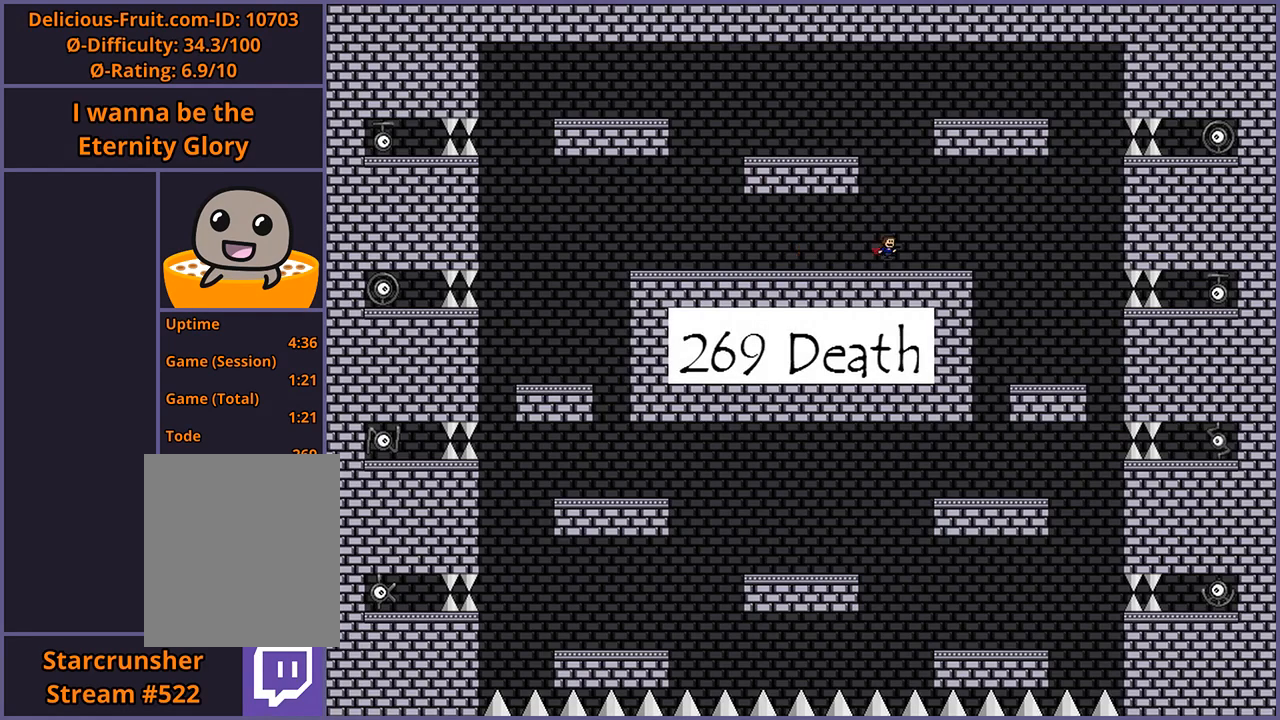
{"keys": ["right", "shift_l"], "events": [[100, "right", "up"], [280, "shift_l", "up"], [360, "shift_l", "down"], [420, "right", "down"]]}
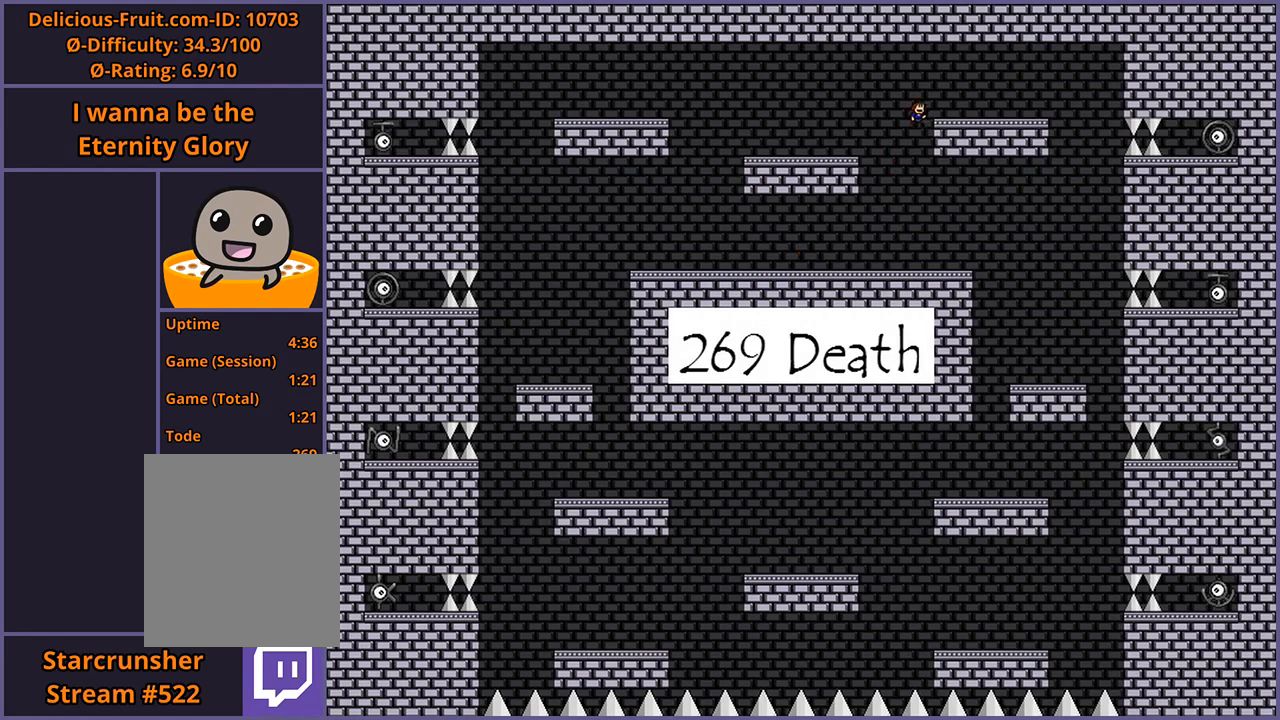
{"keys": ["right"], "events": [[180, "shift_l", "up"]]}